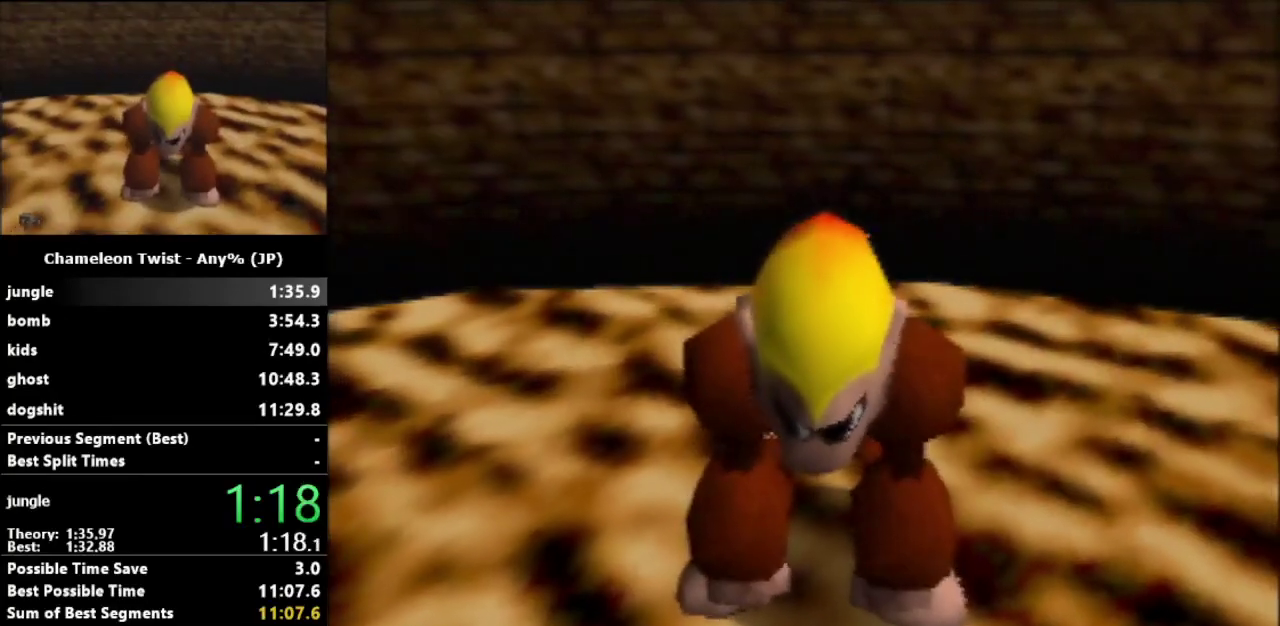
Gameplay with a controller (Nintendo layout); each line is a JSON object with the inputs held at the frame after it. "events" lists button and stick changes between this image and that frame as [ms after this image, input, new state], when the widget could be followed in between. Not read: L3 R3.
{"buttons": [], "left_stick": "up", "events": [[500, "left_stick", "up"]]}
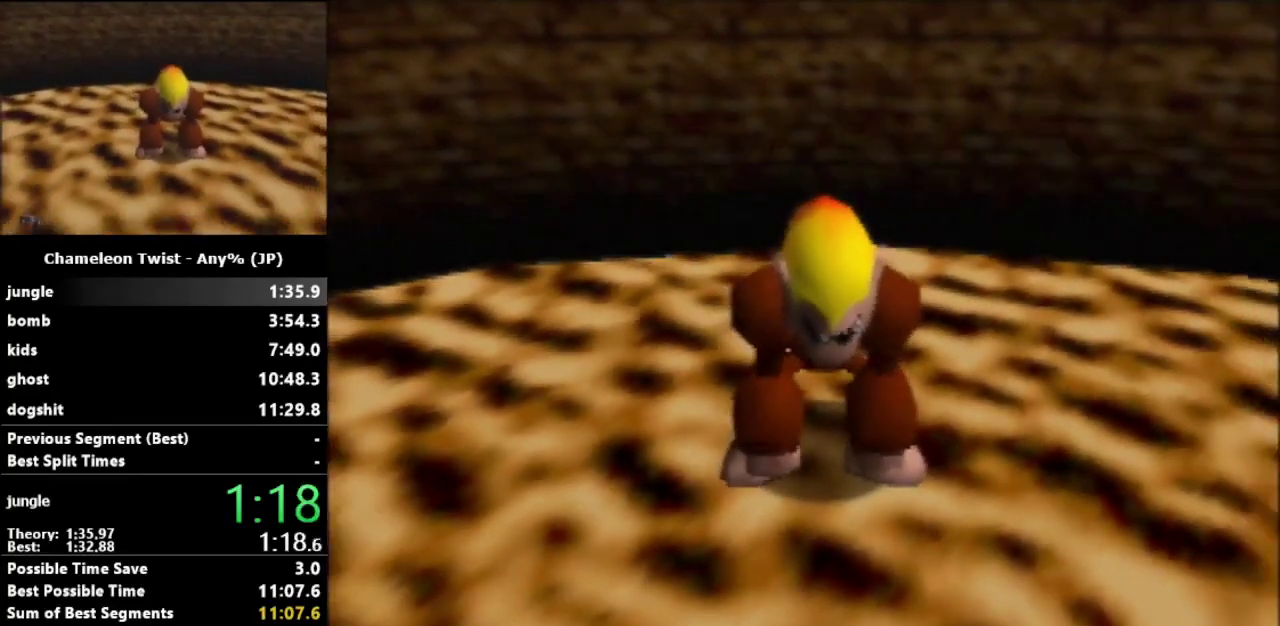
{"buttons": [], "left_stick": "up", "events": []}
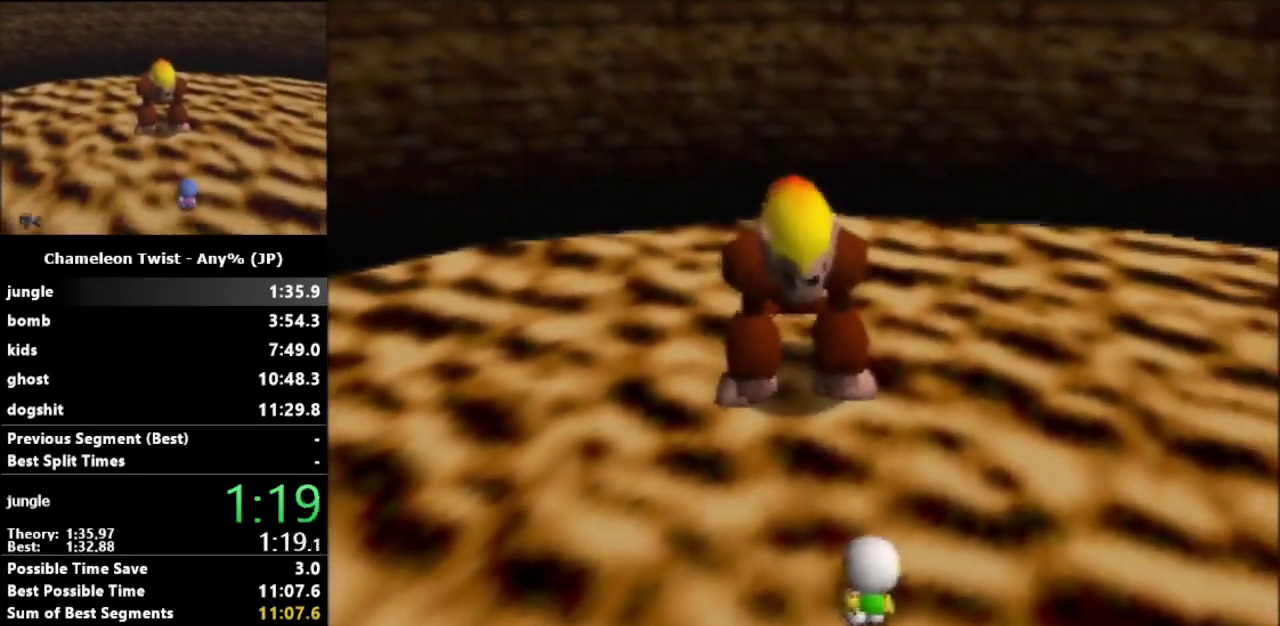
{"buttons": [], "left_stick": "up", "events": []}
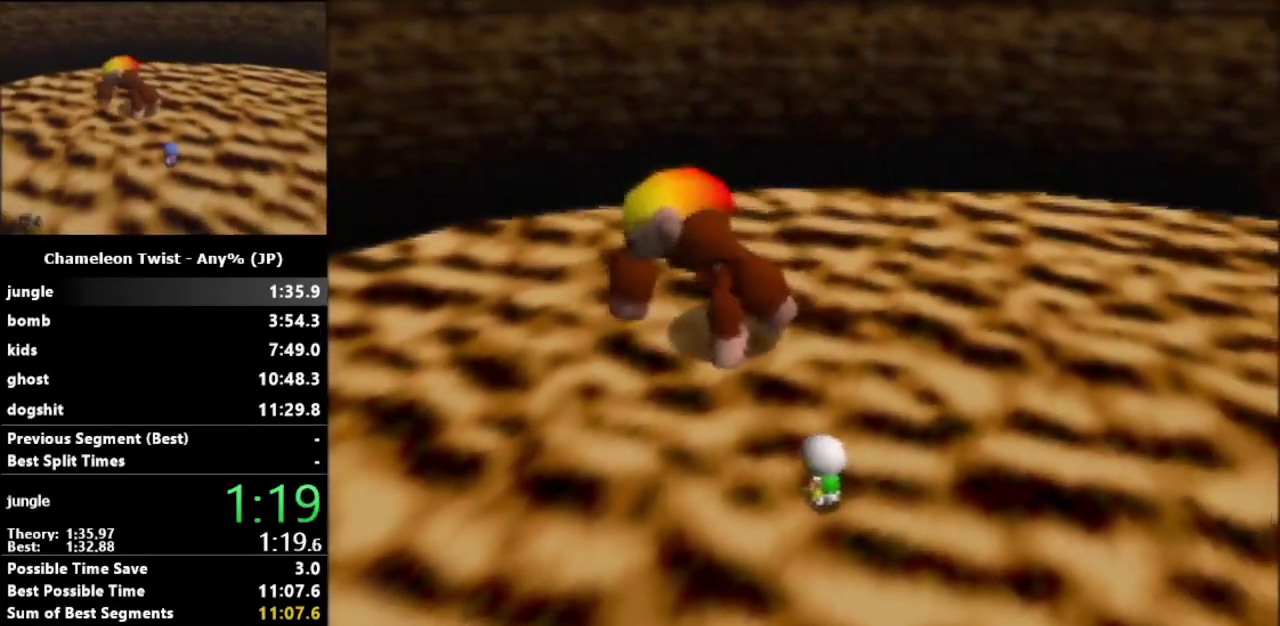
{"buttons": [], "left_stick": "up", "events": []}
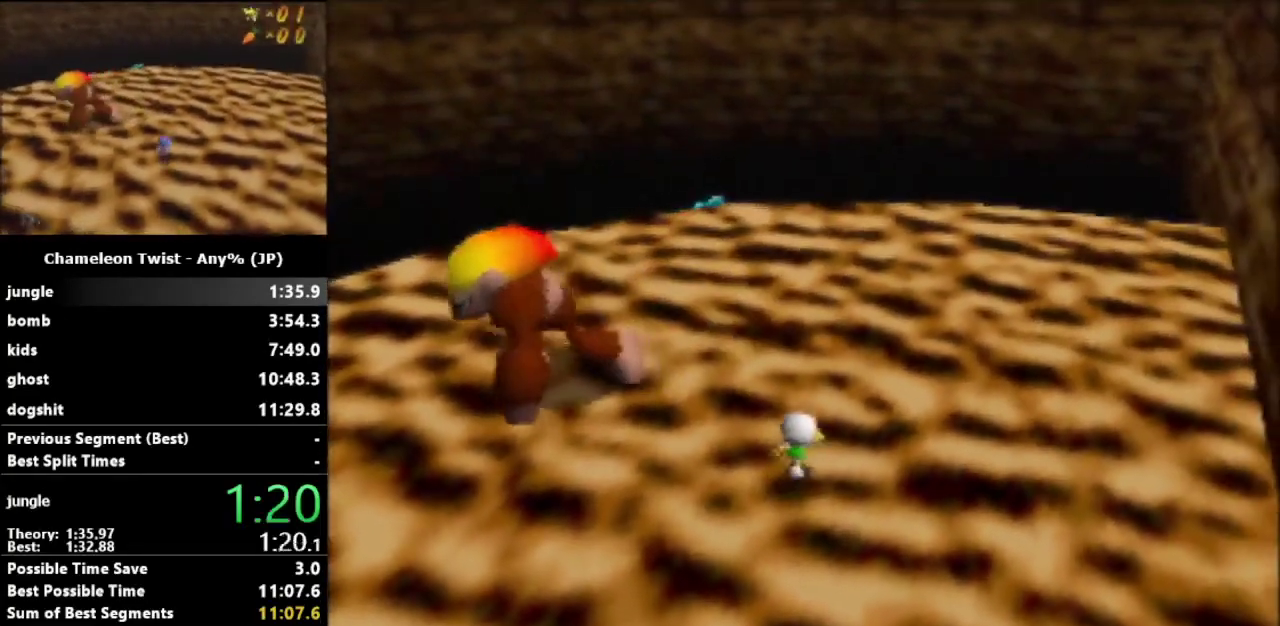
{"buttons": [], "left_stick": "up", "events": []}
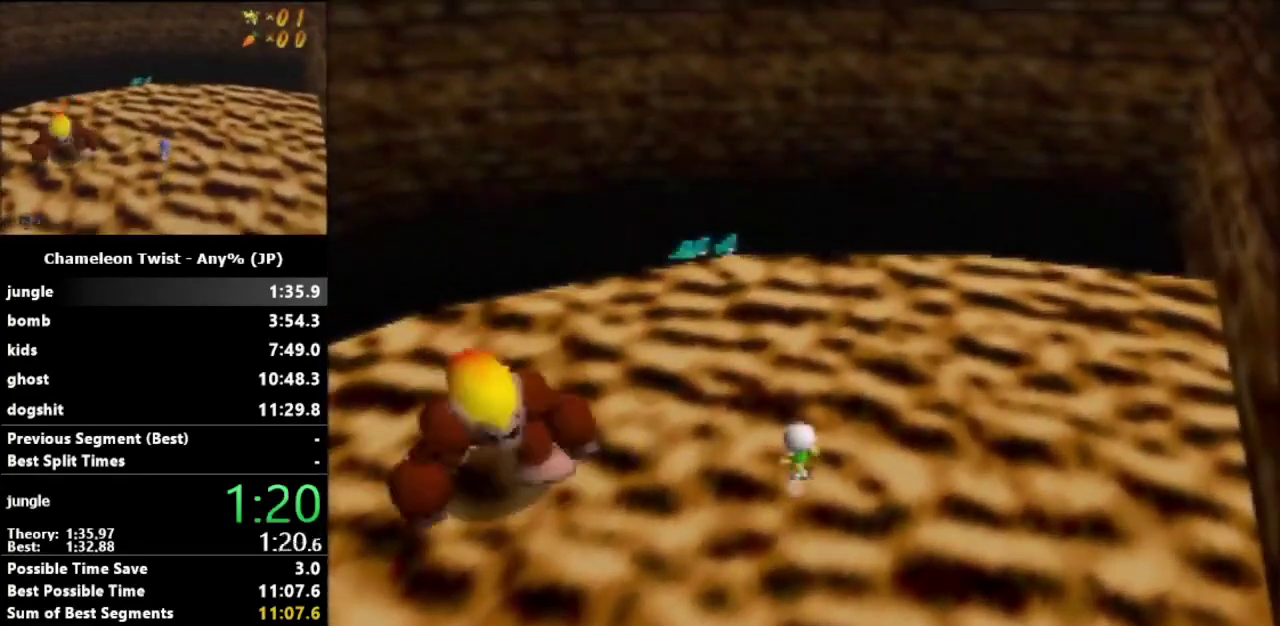
{"buttons": ["B"], "left_stick": "up", "events": [[467, "B", "down"]]}
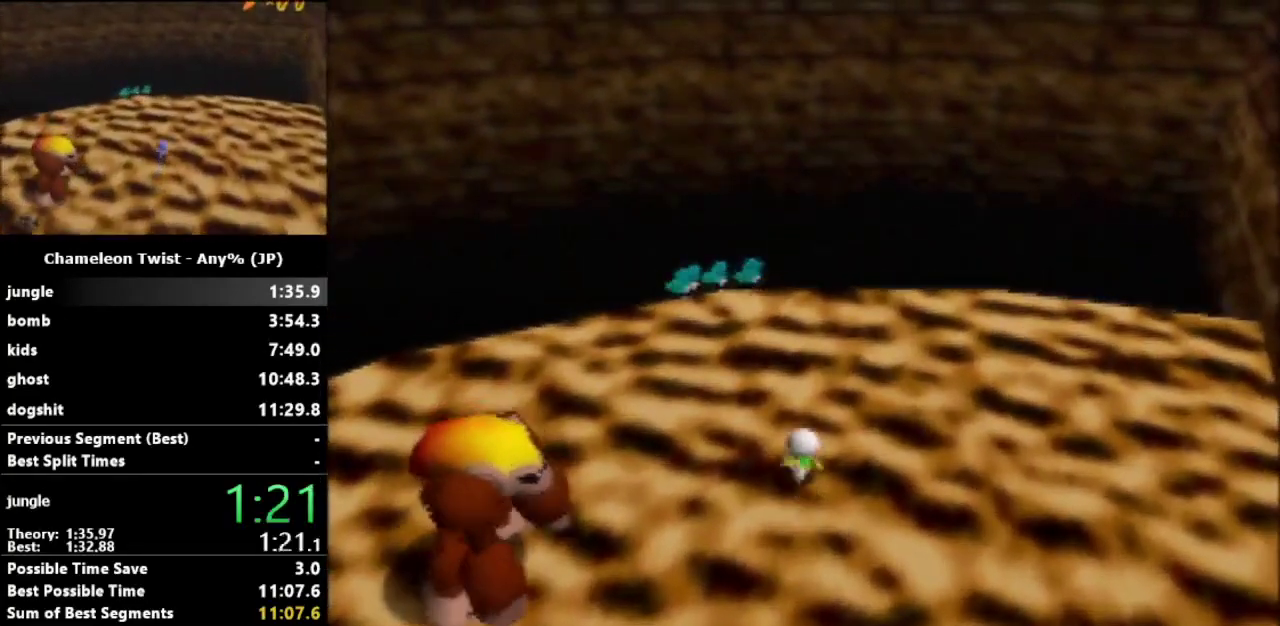
{"buttons": ["B"], "left_stick": "up", "events": []}
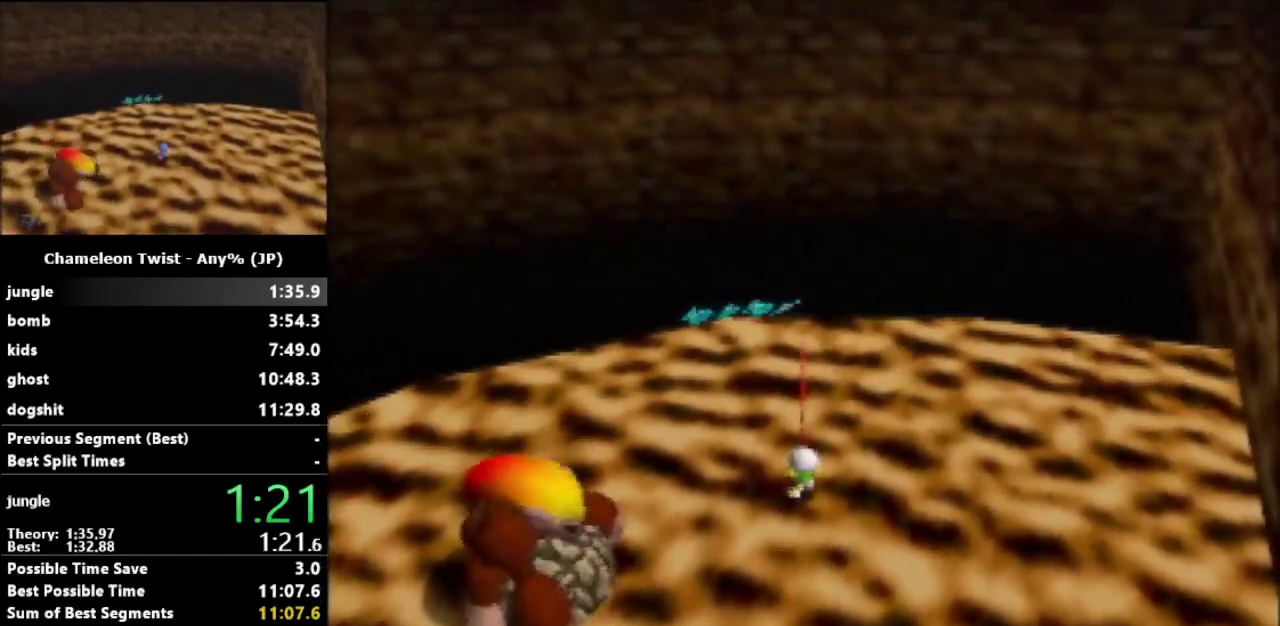
{"buttons": ["B"], "left_stick": "left", "events": [[133, "left_stick", "up-left"], [267, "left_stick", "left"]]}
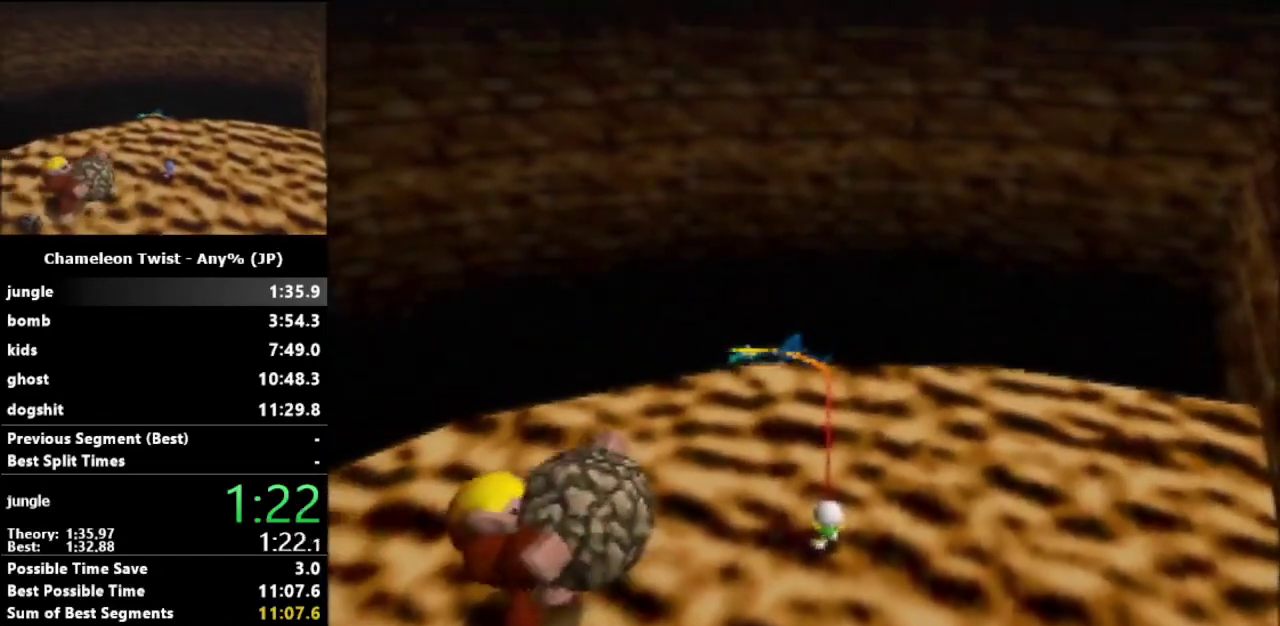
{"buttons": [], "left_stick": "left", "events": [[133, "B", "up"]]}
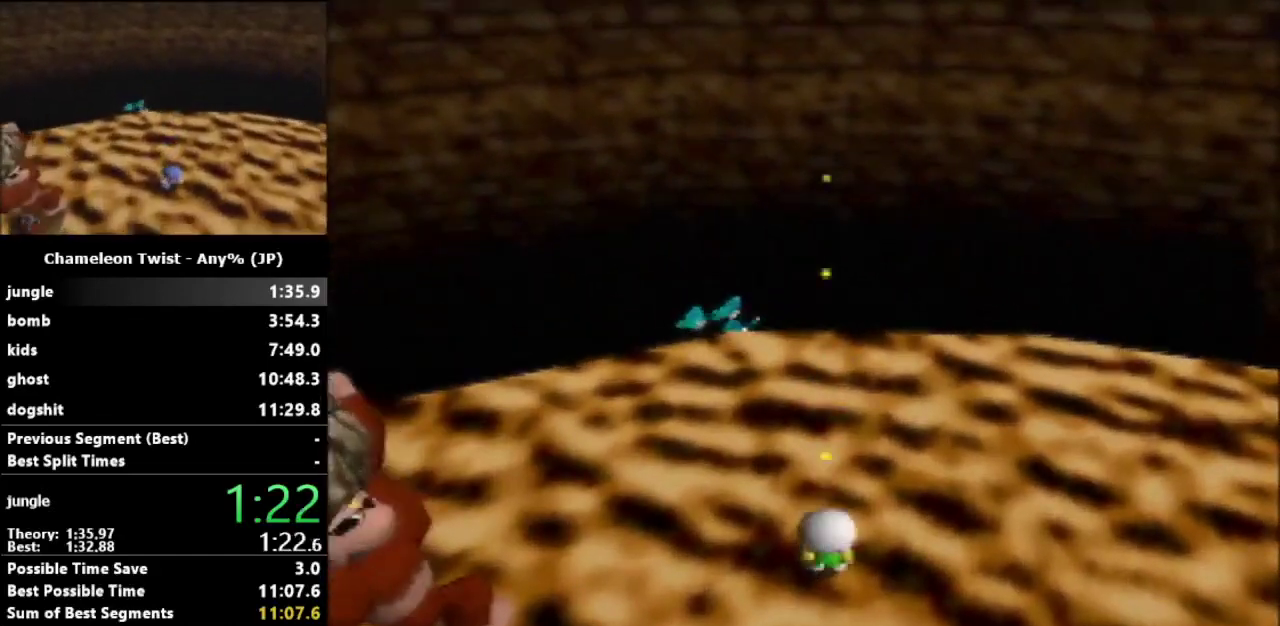
{"buttons": [], "left_stick": "down-left", "events": [[500, "left_stick", "down-left"]]}
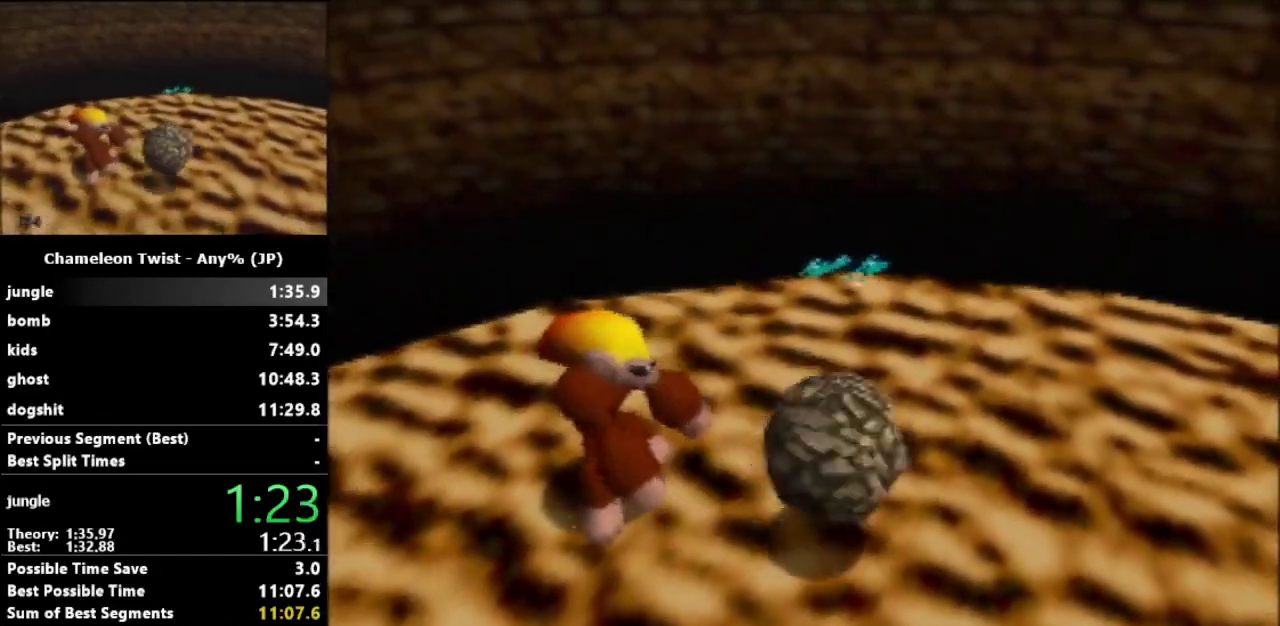
{"buttons": ["B"], "left_stick": "up-left", "events": [[233, "left_stick", "left"], [333, "B", "down"], [467, "left_stick", "up-left"]]}
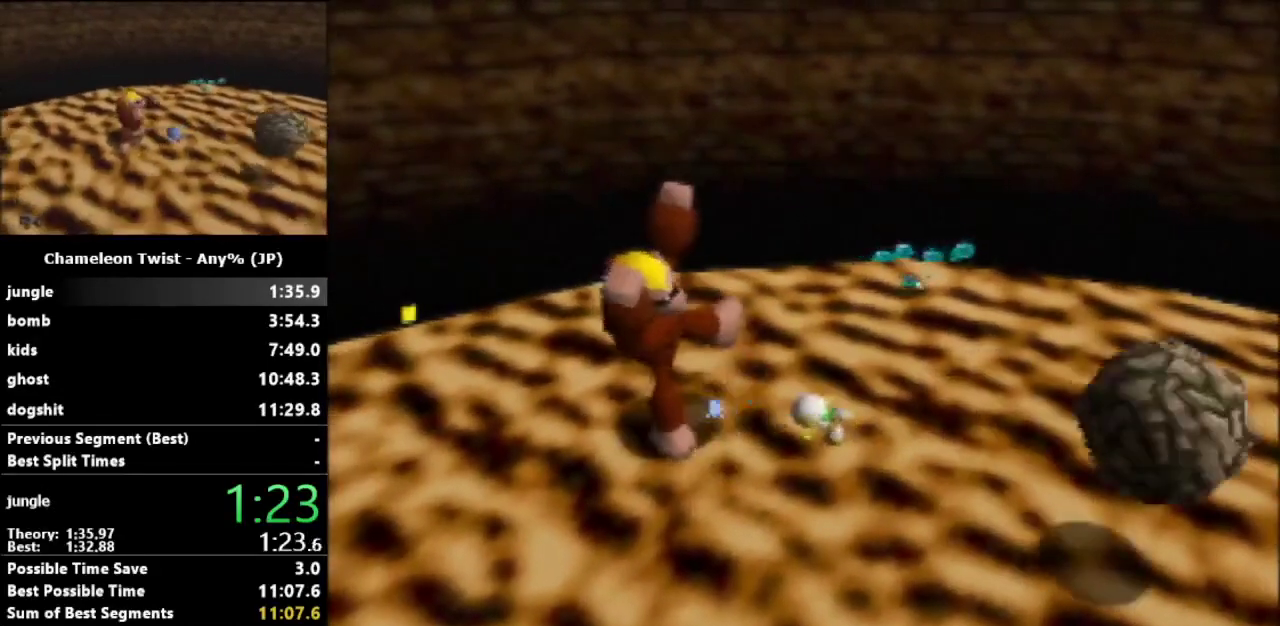
{"buttons": ["B"], "left_stick": "up-left", "events": [[33, "left_stick", "left"], [400, "left_stick", "up-left"]]}
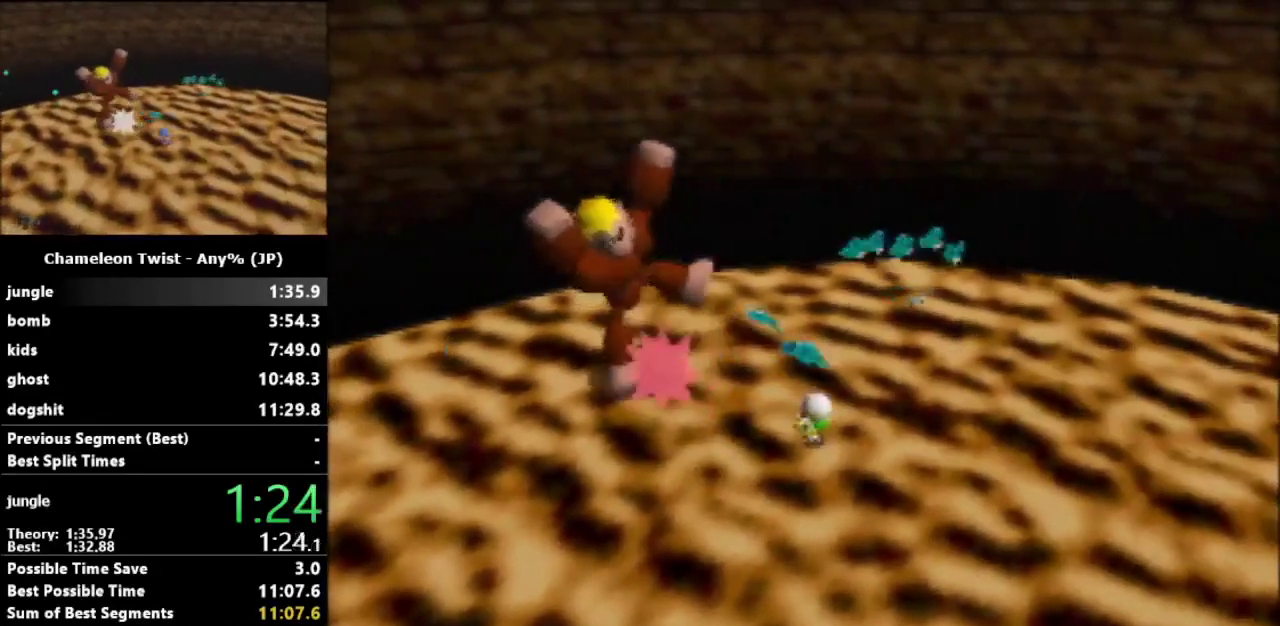
{"buttons": ["B"], "left_stick": "up-right", "events": [[100, "B", "up"], [100, "left_stick", "up"], [167, "left_stick", "up-right"], [267, "B", "down"]]}
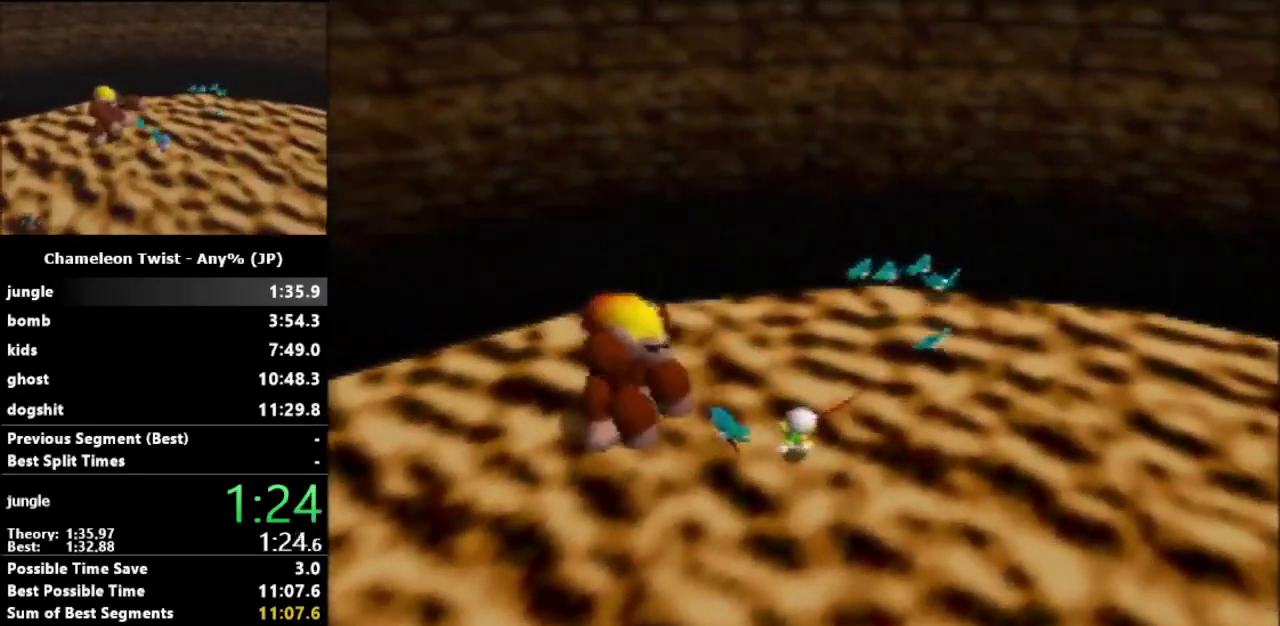
{"buttons": ["B"], "left_stick": "up", "events": [[267, "left_stick", "up"]]}
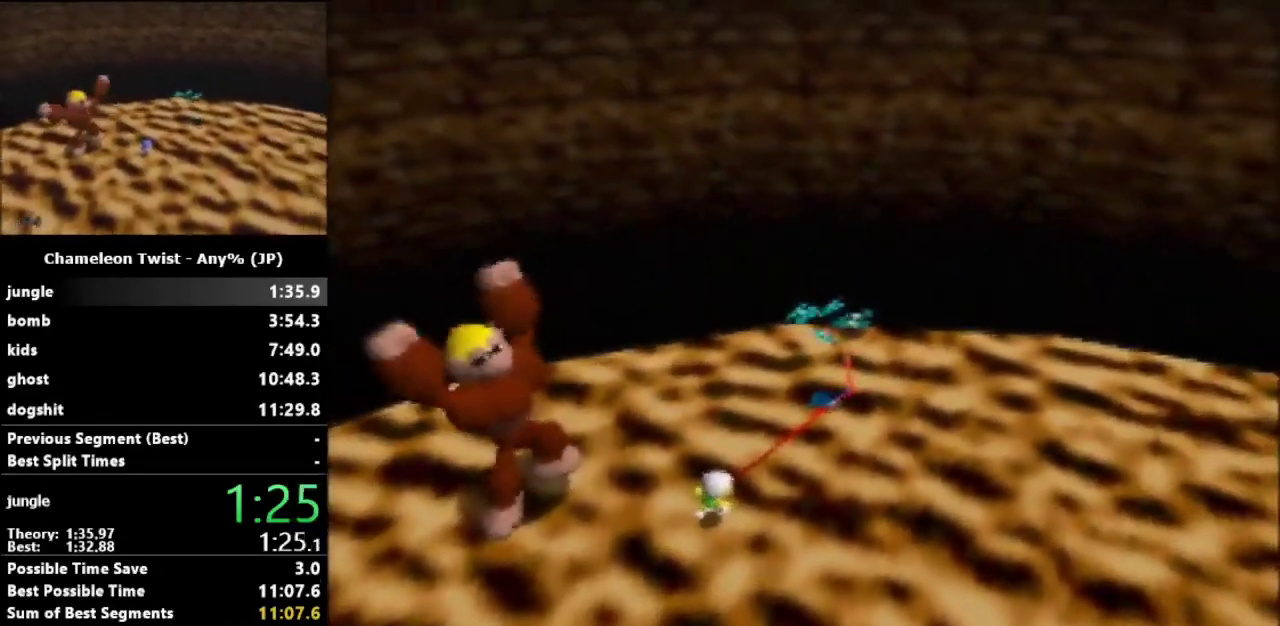
{"buttons": [], "left_stick": "left", "events": [[133, "left_stick", "up-left"], [233, "left_stick", "up"], [300, "B", "up"], [333, "left_stick", "up-left"], [400, "left_stick", "left"]]}
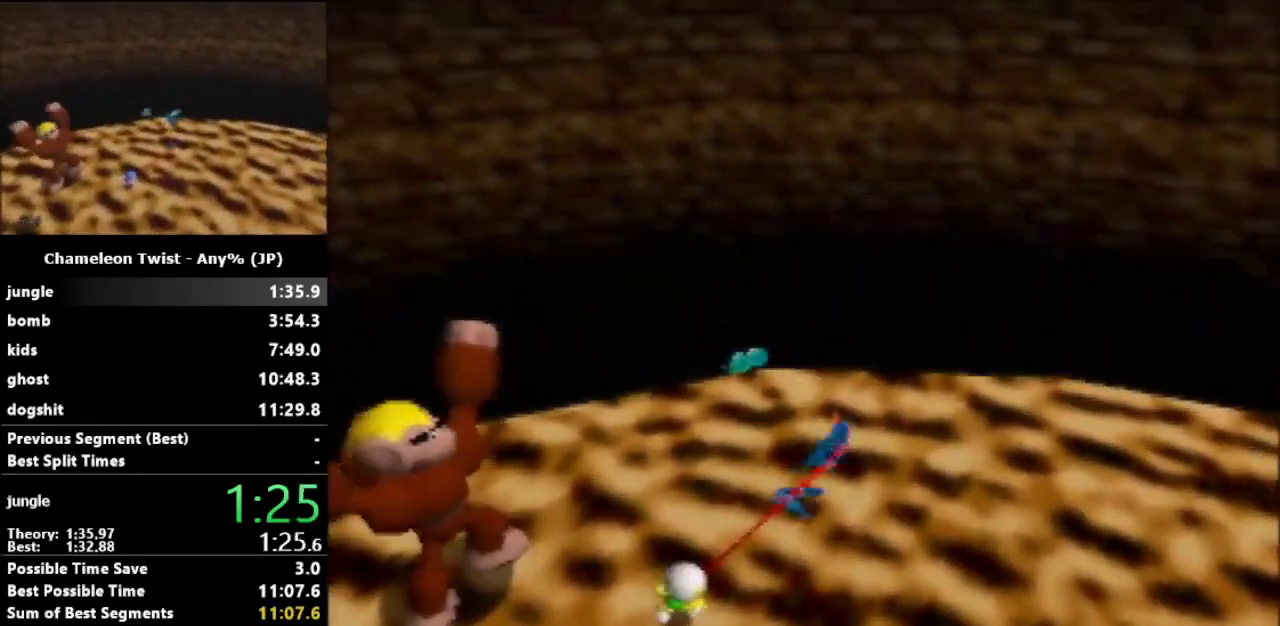
{"buttons": ["B"], "left_stick": "up-left", "events": [[400, "B", "down"], [467, "left_stick", "up-left"]]}
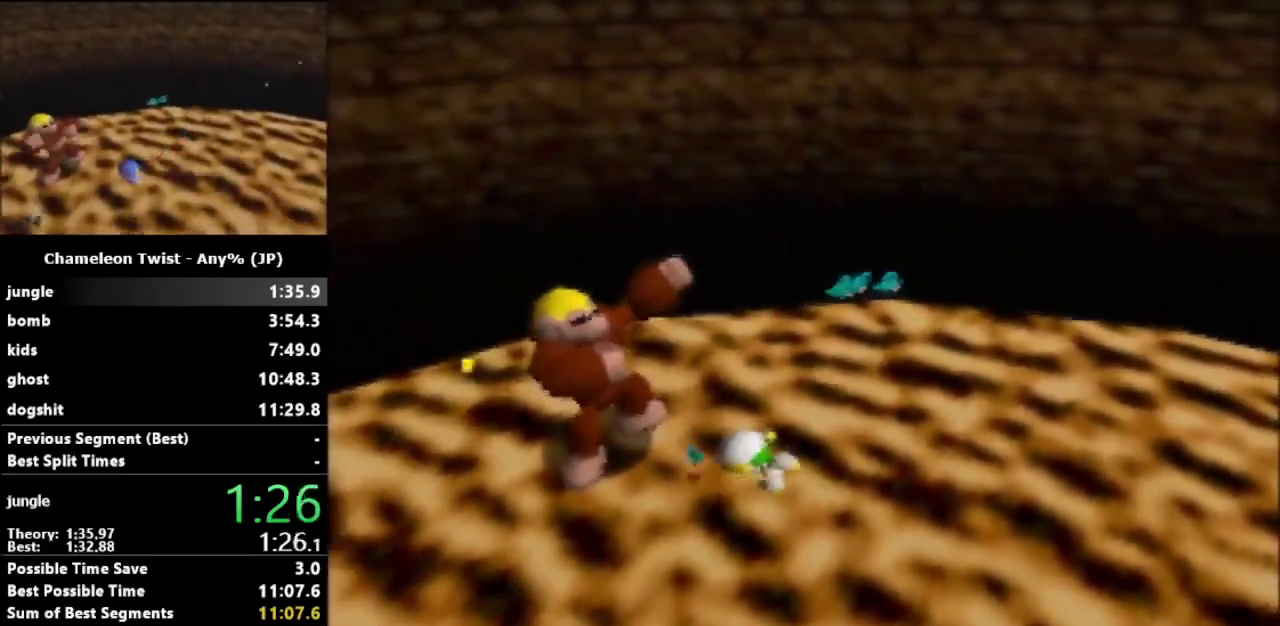
{"buttons": ["B"], "left_stick": "up-left", "events": []}
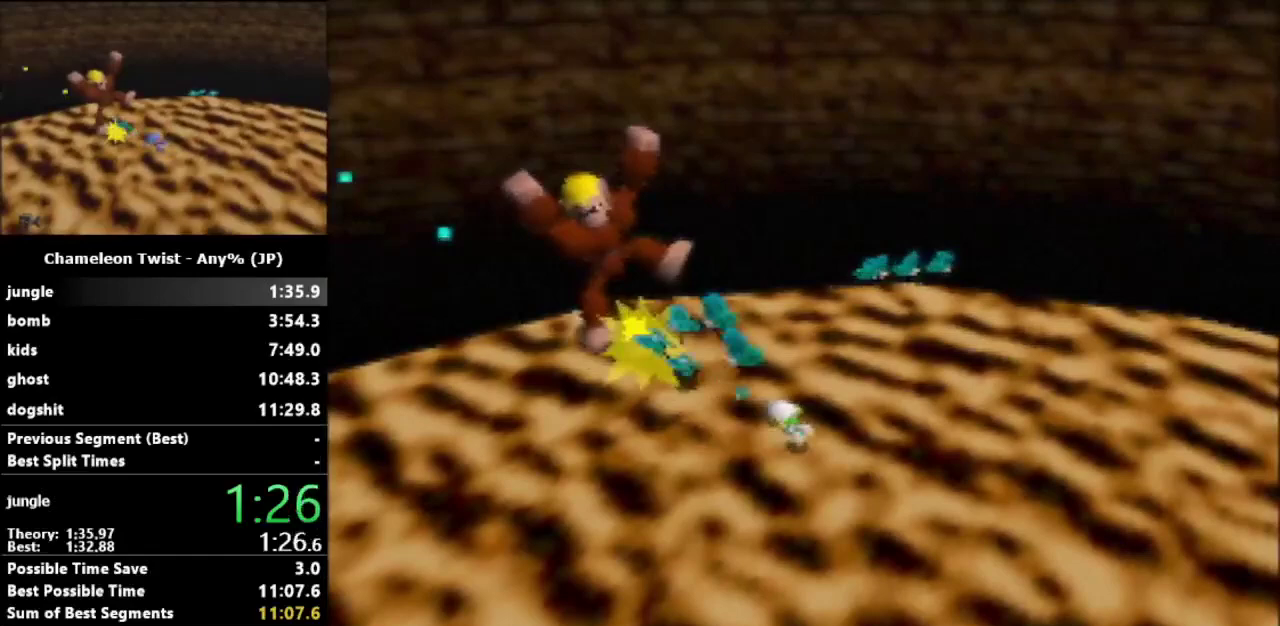
{"buttons": ["B"], "left_stick": "up-left", "events": []}
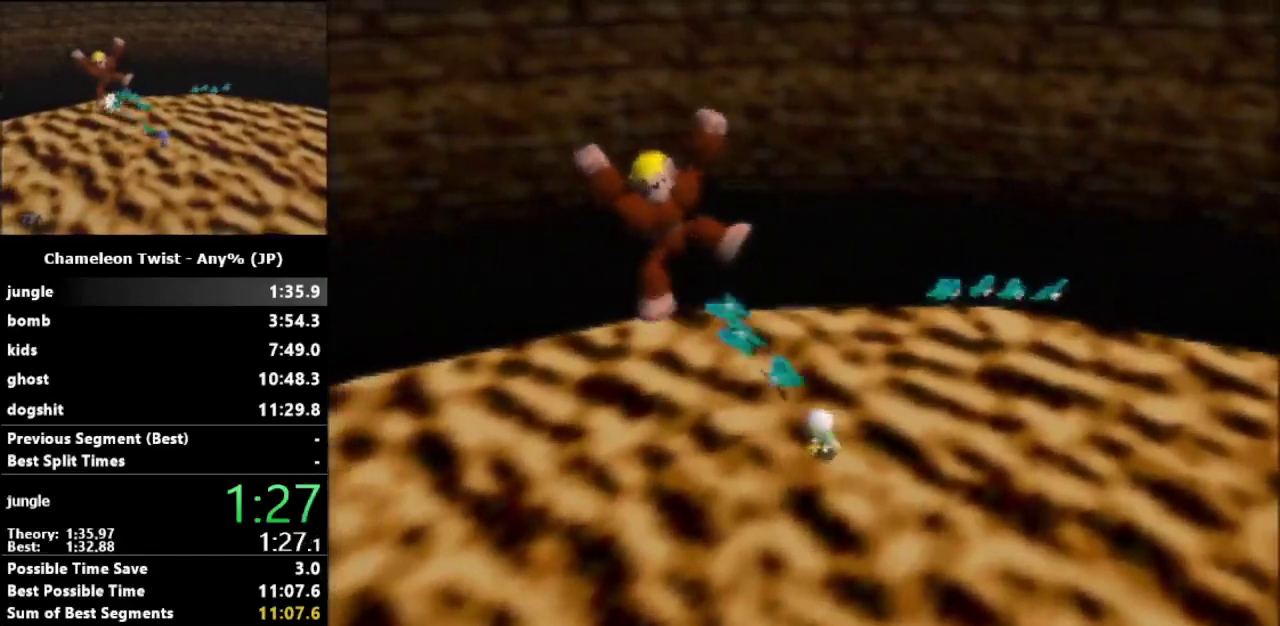
{"buttons": [], "left_stick": "up-left", "events": [[67, "B", "up"]]}
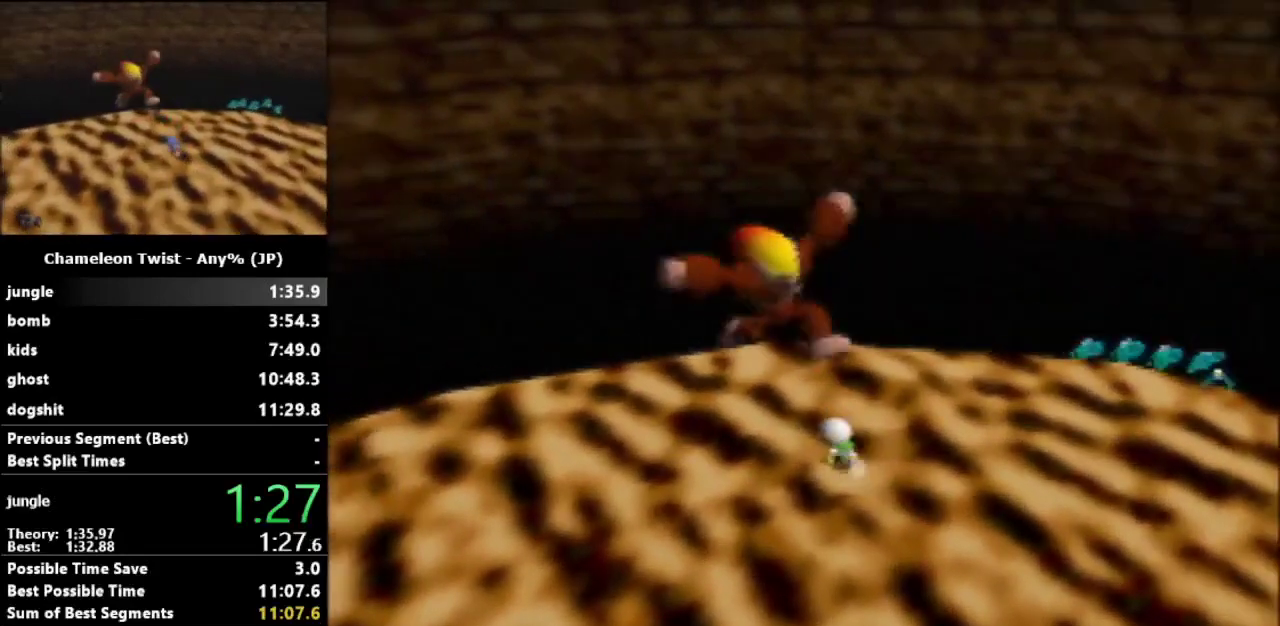
{"buttons": [], "left_stick": "up", "events": [[333, "left_stick", "up"]]}
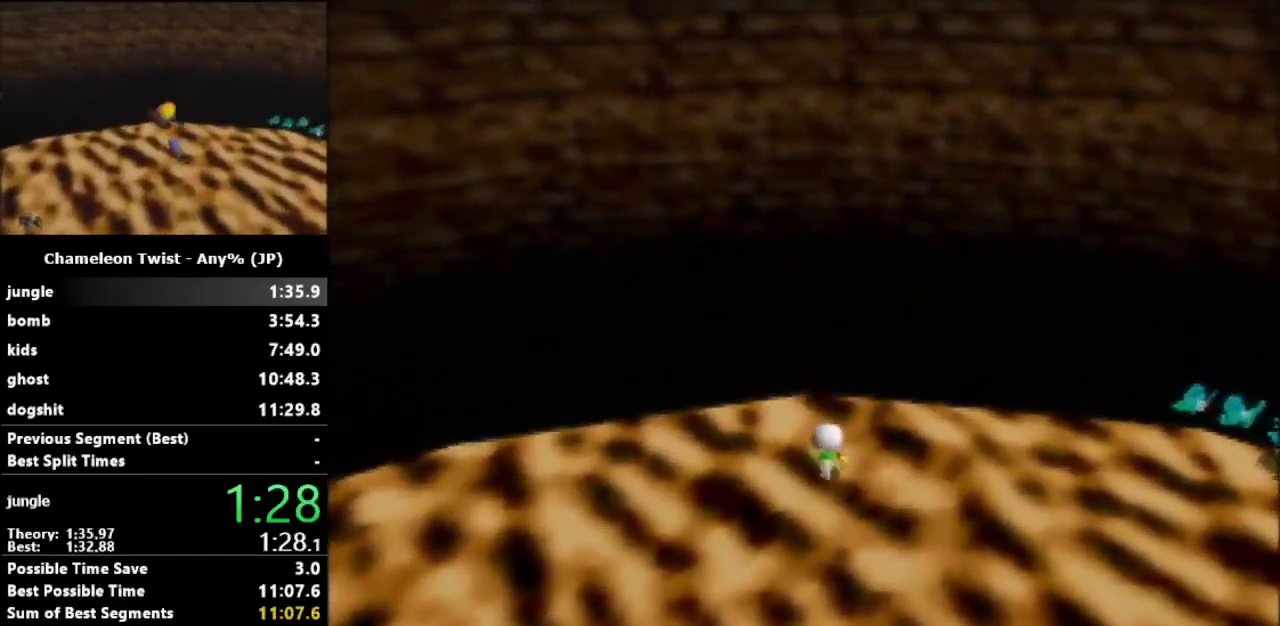
{"buttons": [], "left_stick": "center", "events": [[100, "left_stick", "center"]]}